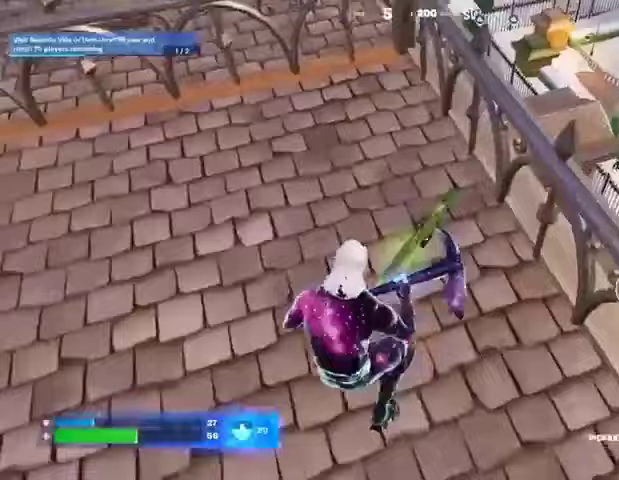
Gameplay with a controller (PlayStation layout); each line is a JSON object with the inputs held at the frame after it. "events" lists button and stick changes between this image and that frame as [ms after this image, input, new state], when the widget could be followed in between.
{"buttons": ["CROSS", "R1"], "left_stick": "up-left", "right_stick": "center", "events": [[100, "SQUARE", "up"], [167, "left_stick", "up-left"], [300, "left_stick", "up"], [433, "CROSS", "down"], [433, "R1", "down"], [500, "left_stick", "up-left"]]}
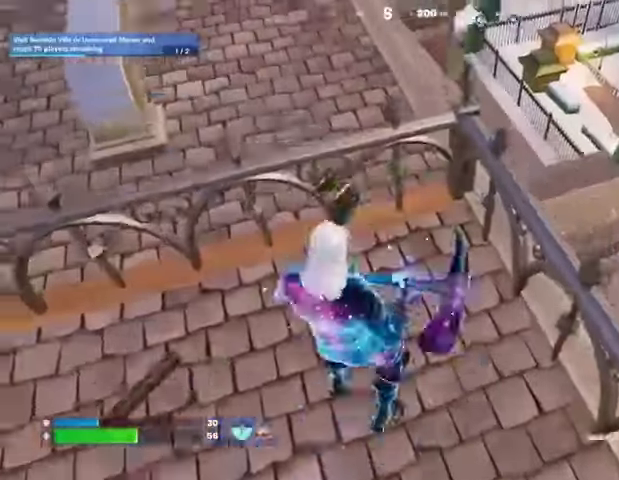
{"buttons": [], "left_stick": "left", "right_stick": "center", "events": [[33, "CROSS", "up"], [33, "R1", "up"], [133, "left_stick", "up"], [300, "right_stick", "right"], [400, "right_stick", "center"], [433, "left_stick", "left"]]}
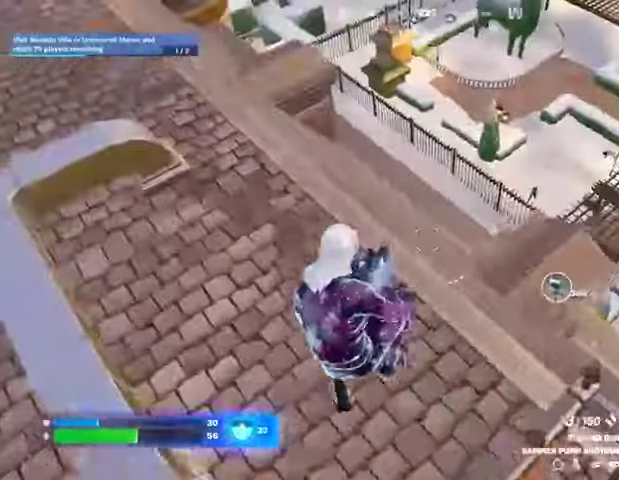
{"buttons": [], "left_stick": "up-right", "right_stick": "center", "events": [[33, "left_stick", "up-right"], [133, "left_stick", "up"], [267, "L3", "down"], [333, "L3", "up"], [333, "right_stick", "right"], [400, "left_stick", "up-right"], [433, "R1", "down"], [433, "right_stick", "center"], [500, "R1", "up"]]}
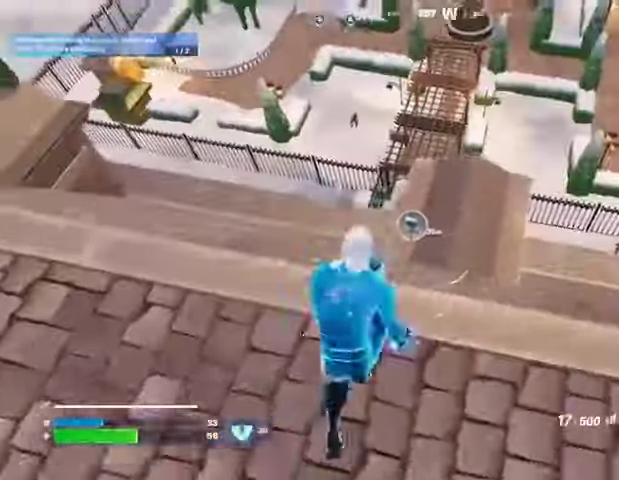
{"buttons": ["L1"], "left_stick": "down-left", "right_stick": "center", "events": [[267, "left_stick", "down-left"], [333, "L1", "down"], [400, "L1", "up"], [467, "L1", "down"]]}
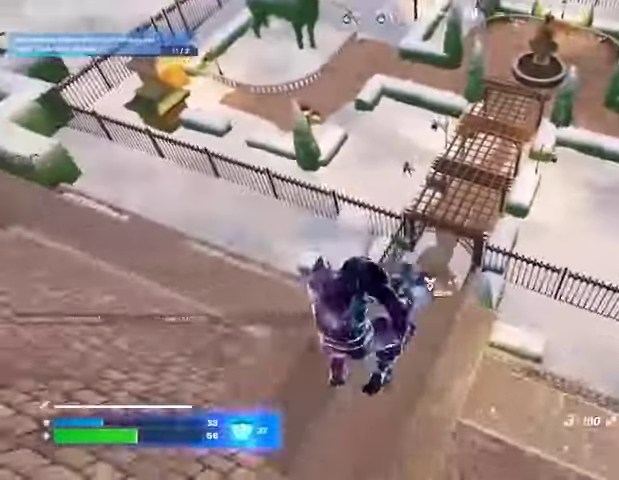
{"buttons": ["L1", "L2"], "left_stick": "left", "right_stick": "up", "events": [[67, "L1", "up"], [200, "left_stick", "left"], [233, "right_stick", "up"], [300, "right_stick", "center"], [433, "L2", "down"], [433, "right_stick", "up"], [467, "L1", "down"]]}
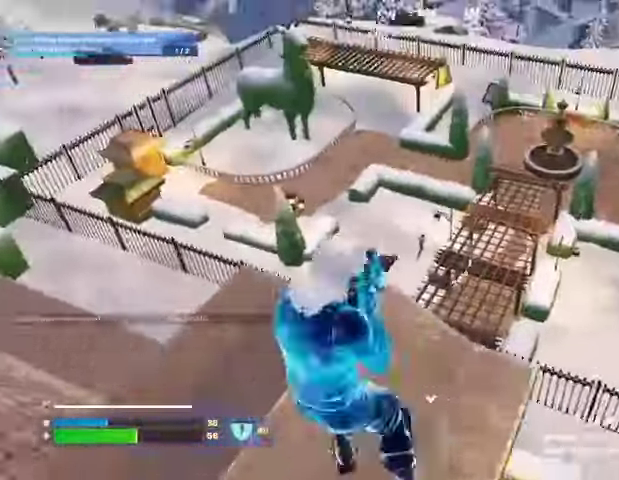
{"buttons": ["L2", "R2"], "left_stick": "down-left", "right_stick": "up-right", "events": [[33, "L1", "up"], [33, "right_stick", "center"], [100, "L1", "down"], [100, "left_stick", "center"], [100, "right_stick", "up-right"], [200, "left_stick", "left"], [267, "L1", "up"], [267, "left_stick", "up"], [433, "left_stick", "down-left"], [500, "R2", "down"]]}
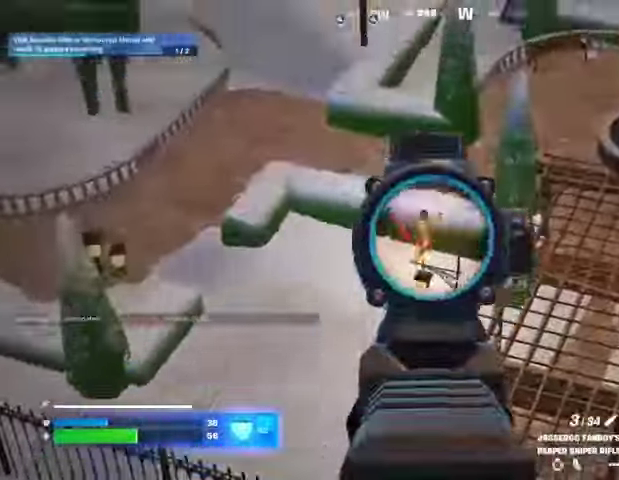
{"buttons": [], "left_stick": "up-right", "right_stick": "center", "events": [[67, "L2", "up"], [100, "R2", "up"], [100, "right_stick", "down-left"], [200, "R1", "down"], [200, "left_stick", "down"], [200, "right_stick", "center"], [267, "R1", "up"], [300, "R1", "down"], [367, "R1", "up"], [467, "left_stick", "up-right"]]}
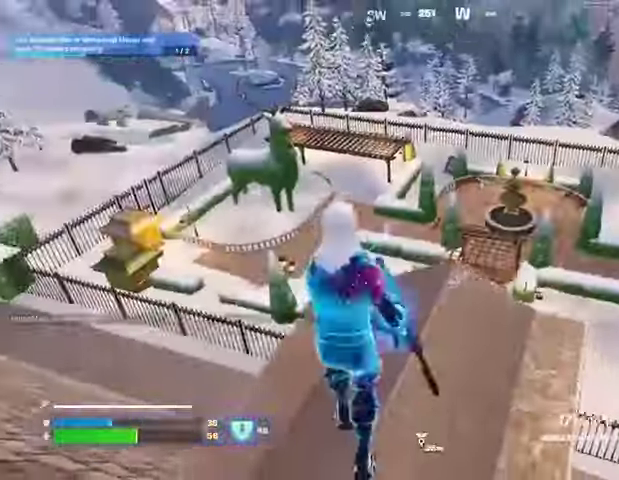
{"buttons": ["L1", "L2"], "left_stick": "up-left", "right_stick": "up", "events": [[100, "L2", "down"], [333, "left_stick", "down-right"], [400, "L1", "down"], [467, "left_stick", "up-left"], [500, "right_stick", "up"]]}
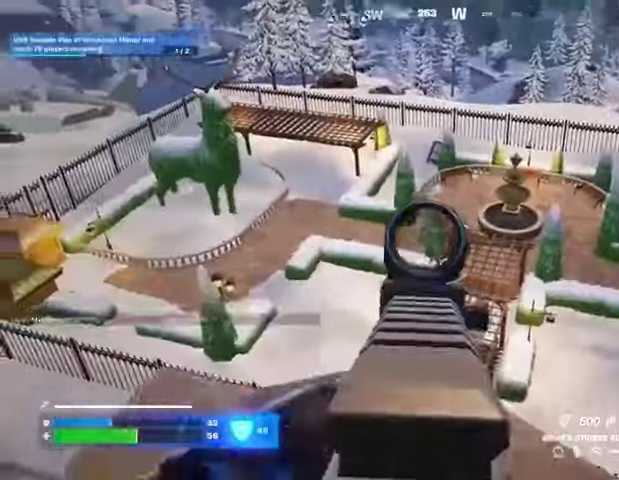
{"buttons": ["L1"], "left_stick": "down-right", "right_stick": "down", "events": [[133, "L1", "up"], [133, "R2", "down"], [133, "right_stick", "down"], [167, "left_stick", "left"], [267, "R3", "down"], [300, "L2", "up"], [300, "left_stick", "down"], [300, "right_stick", "center"], [333, "L1", "down"], [333, "R2", "up"], [367, "L1", "up"], [400, "R3", "up"], [400, "right_stick", "down"], [467, "L1", "down"], [500, "left_stick", "down-right"]]}
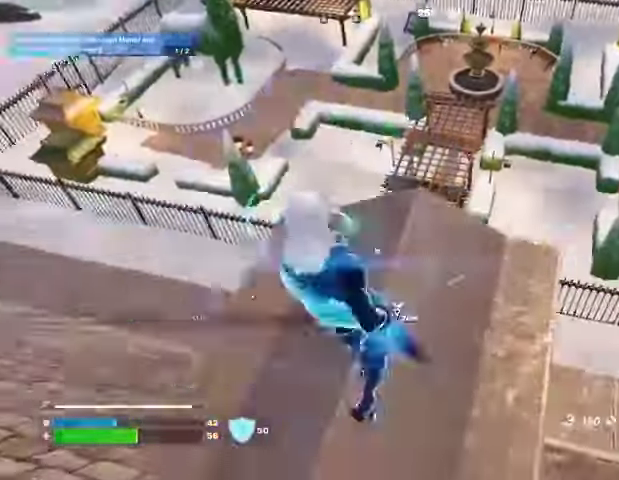
{"buttons": [], "left_stick": "left", "right_stick": "right", "events": [[33, "L1", "up"], [100, "right_stick", "center"], [167, "left_stick", "right"], [433, "left_stick", "left"], [433, "right_stick", "right"]]}
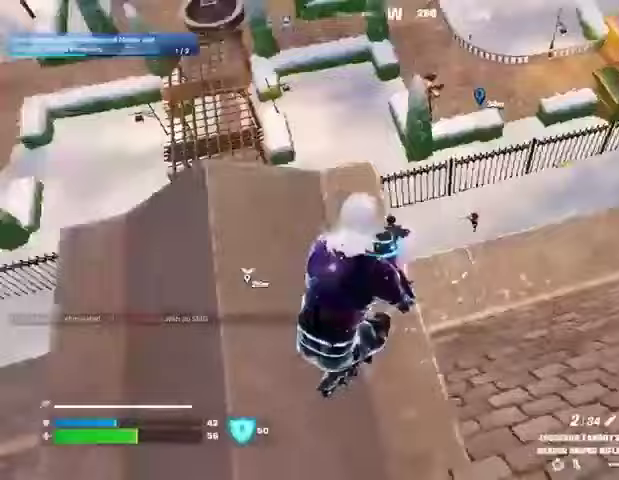
{"buttons": ["L2"], "left_stick": "center", "right_stick": "down-left"}
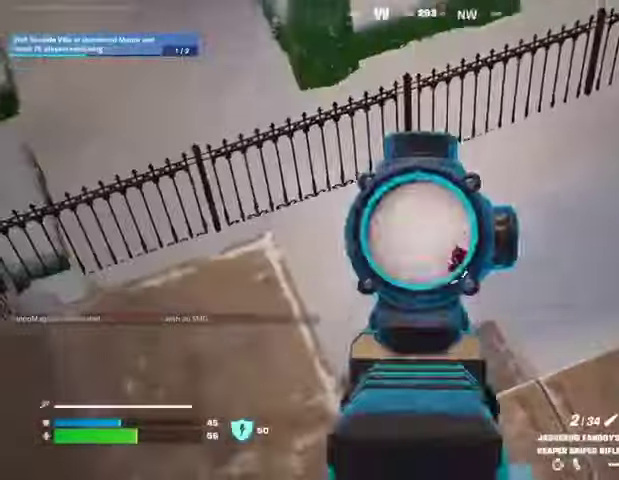
{"buttons": ["R1"], "left_stick": "down-left", "right_stick": "center", "events": [[33, "left_stick", "up-right"], [100, "right_stick", "down-right"], [200, "left_stick", "down"], [200, "right_stick", "up-right"], [267, "L2", "up"], [267, "R2", "down"], [333, "right_stick", "center"], [367, "R2", "up"], [367, "left_stick", "down-left"], [433, "R1", "down"]]}
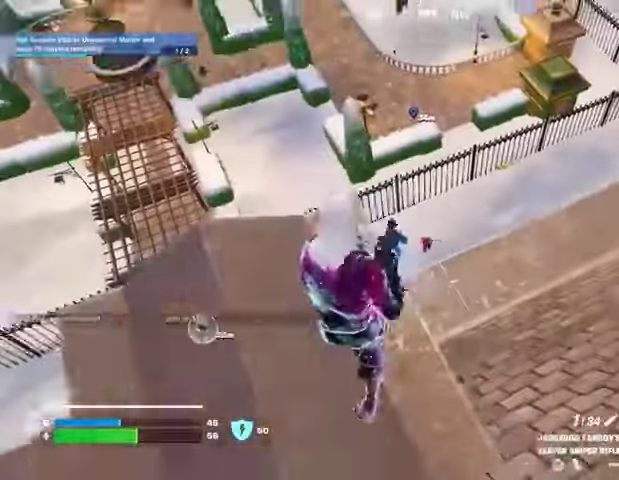
{"buttons": [], "left_stick": "up-right", "right_stick": "center", "events": [[33, "R1", "up"], [100, "R1", "down"], [133, "left_stick", "up-right"], [167, "R1", "up"]]}
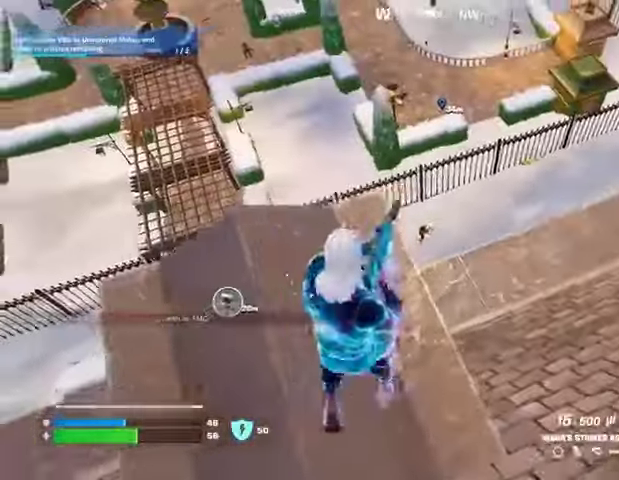
{"buttons": ["L2", "R2"], "left_stick": "center", "right_stick": "down", "events": [[67, "L2", "down"], [267, "left_stick", "center"], [267, "right_stick", "down-left"], [300, "R2", "down"], [367, "right_stick", "down-right"], [500, "right_stick", "down"]]}
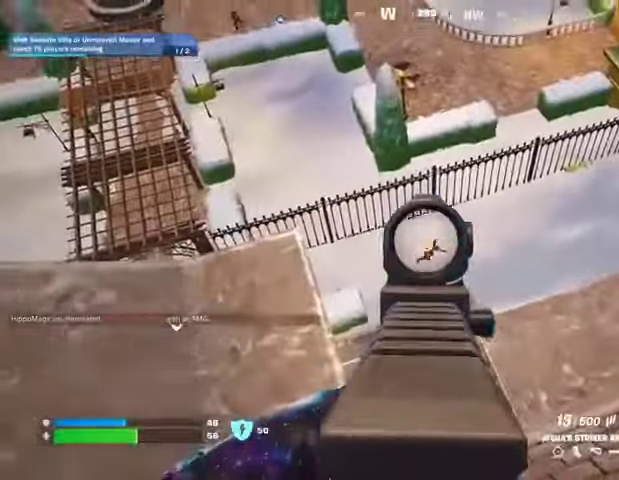
{"buttons": ["L2", "R2"], "left_stick": "center", "right_stick": "right", "events": [[133, "right_stick", "down-right"], [167, "left_stick", "right"], [267, "left_stick", "center"], [333, "left_stick", "left"], [367, "L2", "up"], [367, "right_stick", "right"], [400, "left_stick", "center"], [500, "L2", "down"]]}
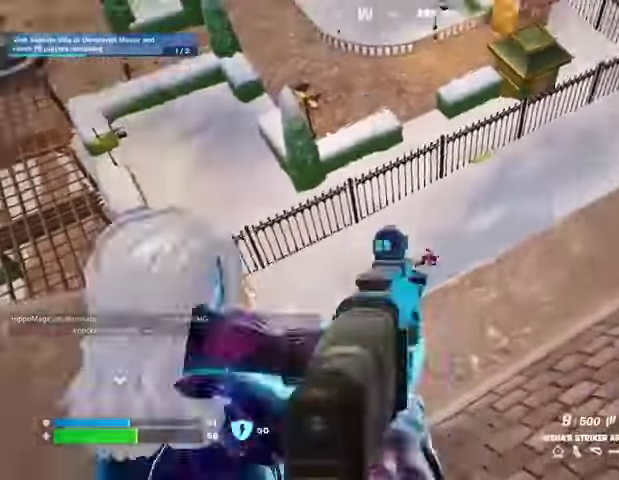
{"buttons": ["R3"], "left_stick": "down", "right_stick": "left", "events": [[100, "L2", "up"], [100, "right_stick", "down"], [133, "left_stick", "down-left"], [233, "R2", "up"], [233, "right_stick", "center"], [267, "SQUARE", "down"], [267, "left_stick", "down"], [300, "SQUARE", "up"], [433, "right_stick", "left"], [467, "R3", "down"]]}
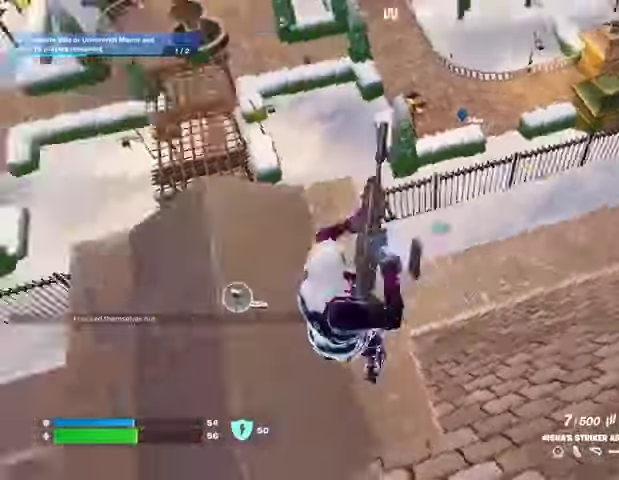
{"buttons": [], "left_stick": "up-right", "right_stick": "center", "events": [[67, "R3", "up"], [67, "right_stick", "up-left"], [133, "left_stick", "down-left"], [167, "right_stick", "center"], [300, "left_stick", "center"], [500, "left_stick", "up-right"]]}
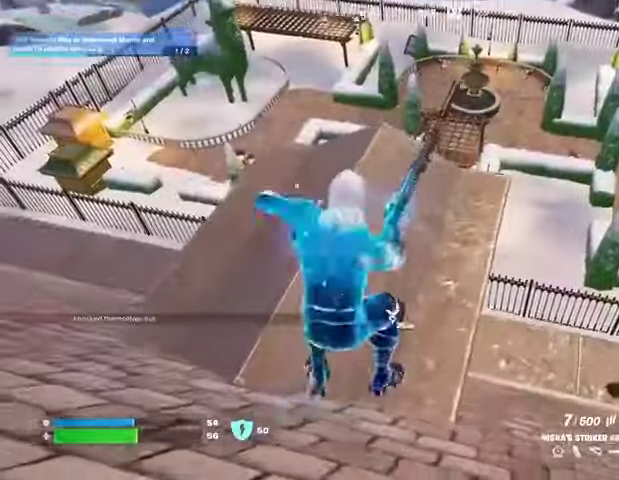
{"buttons": [], "left_stick": "left", "right_stick": "right", "events": [[267, "left_stick", "left"], [500, "right_stick", "right"]]}
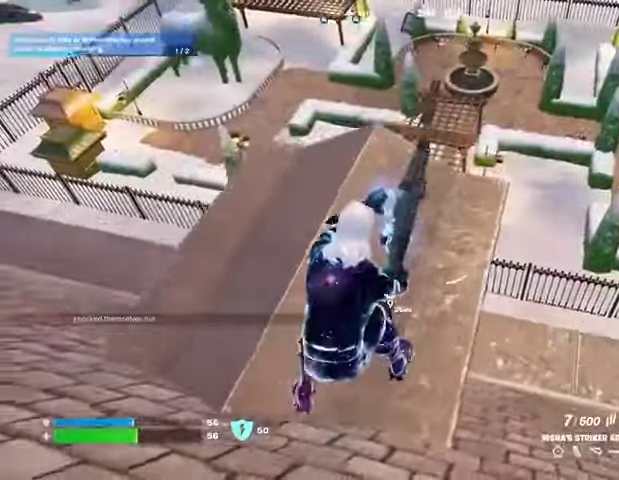
{"buttons": [], "left_stick": "left", "right_stick": "center", "events": [[133, "right_stick", "center"]]}
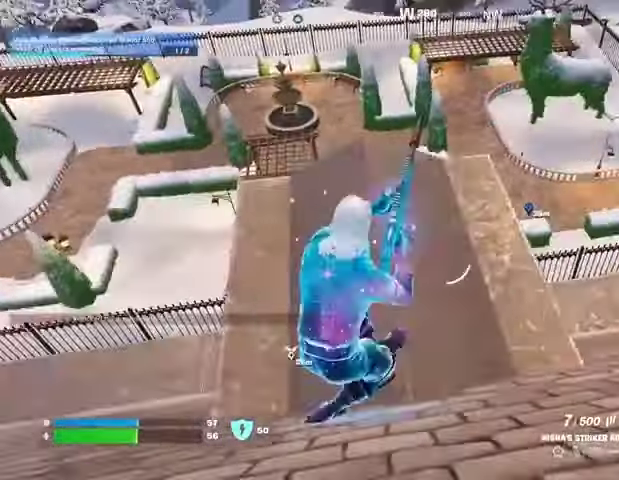
{"buttons": [], "left_stick": "center", "right_stick": "center", "events": [[100, "left_stick", "center"], [267, "L1", "down"], [333, "L1", "up"], [433, "L1", "down"], [467, "L1", "up"]]}
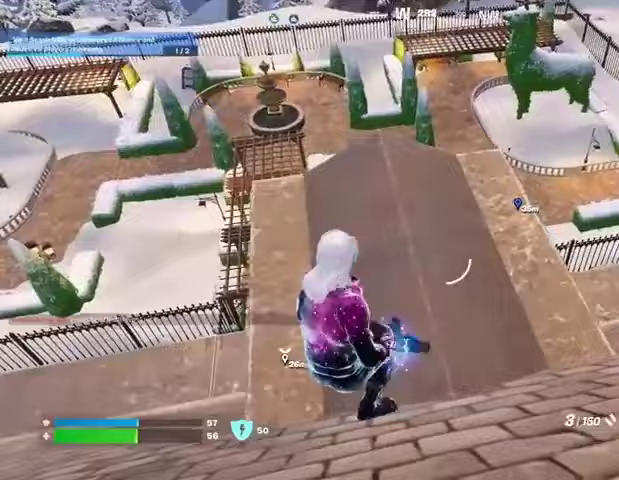
{"buttons": [], "left_stick": "center", "right_stick": "center", "events": [[33, "right_stick", "right"], [100, "left_stick", "left"], [167, "right_stick", "center"], [200, "left_stick", "up"], [333, "left_stick", "center"]]}
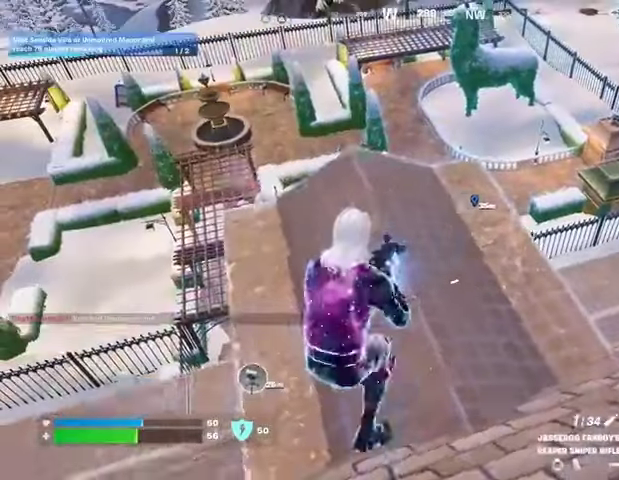
{"buttons": [], "left_stick": "down", "right_stick": "center", "events": [[500, "left_stick", "down"]]}
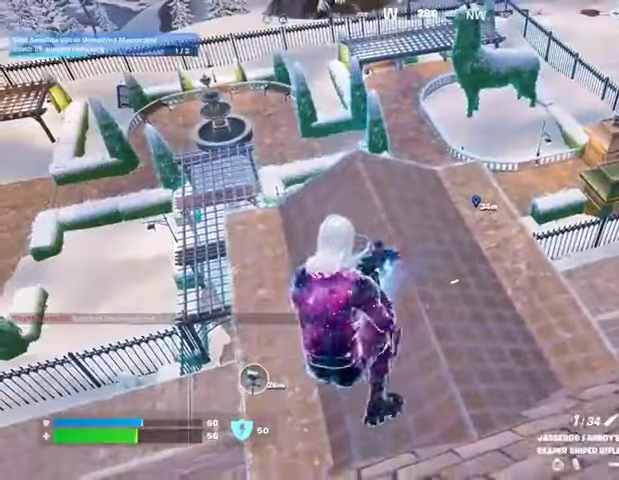
{"buttons": [], "left_stick": "center", "right_stick": "center", "events": [[233, "left_stick", "up-right"], [367, "left_stick", "down-right"], [433, "left_stick", "center"]]}
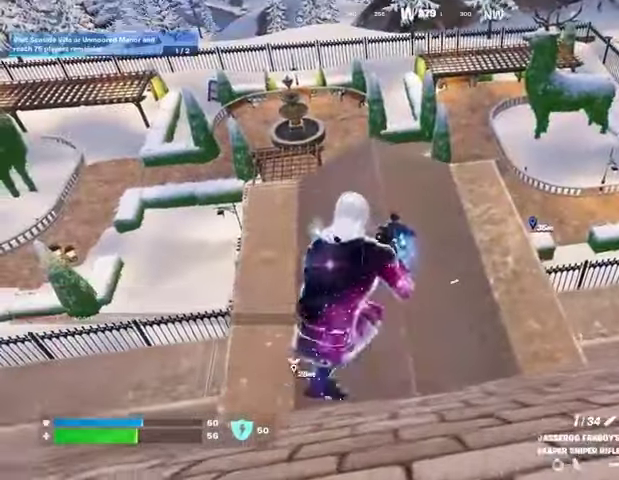
{"buttons": [], "left_stick": "center", "right_stick": "center", "events": [[200, "left_stick", "up-right"], [267, "left_stick", "center"]]}
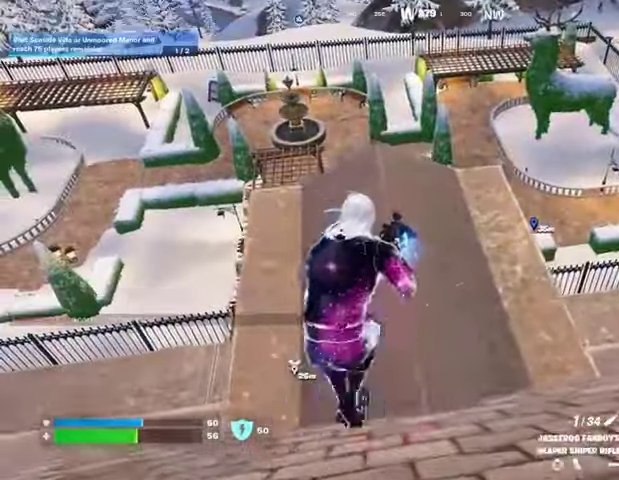
{"buttons": [], "left_stick": "down-right", "right_stick": "center", "events": [[67, "left_stick", "left"], [267, "left_stick", "up-right"], [467, "left_stick", "down-right"]]}
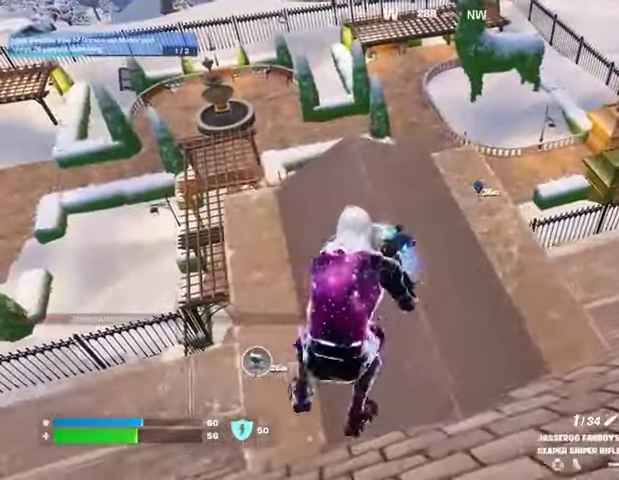
{"buttons": [], "left_stick": "center", "right_stick": "center", "events": [[33, "left_stick", "down-left"], [167, "left_stick", "center"], [200, "SQUARE", "down"], [267, "SQUARE", "up"]]}
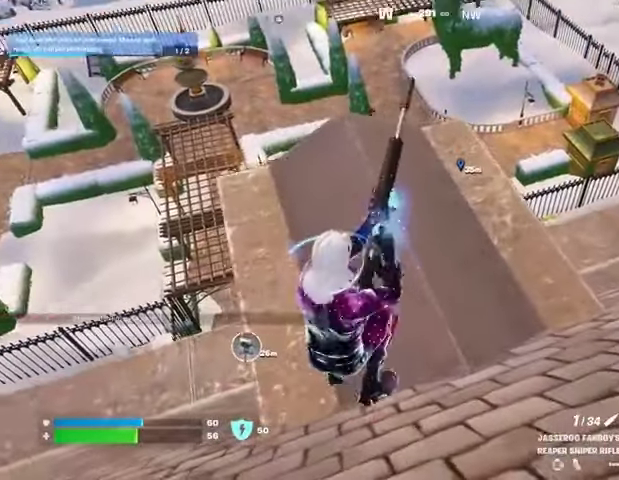
{"buttons": [], "left_stick": "center", "right_stick": "center", "events": [[333, "right_stick", "right"], [467, "right_stick", "center"]]}
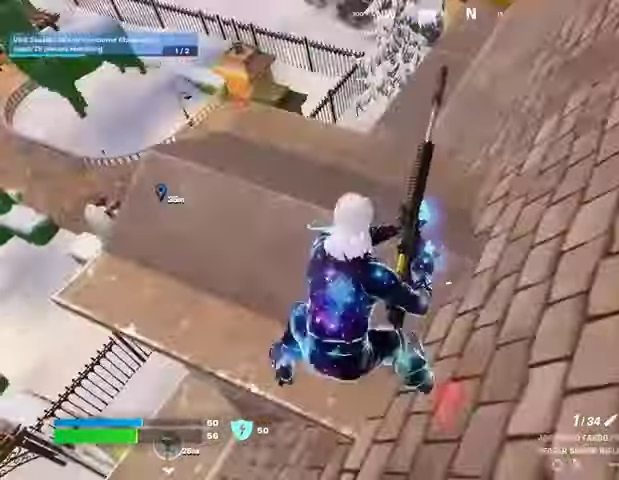
{"buttons": [], "left_stick": "center", "right_stick": "center", "events": []}
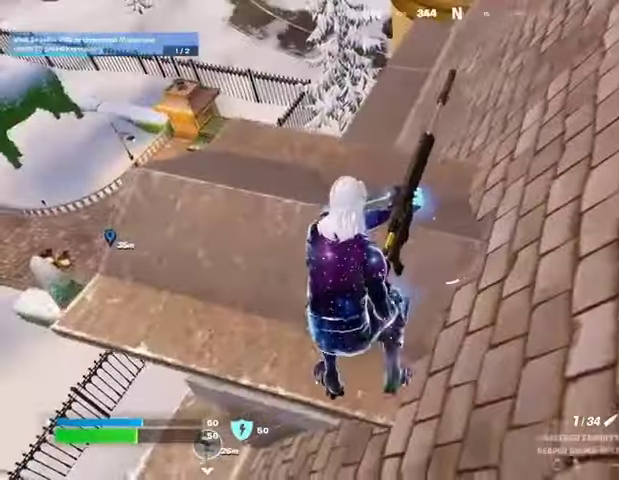
{"buttons": [], "left_stick": "center", "right_stick": "center", "events": []}
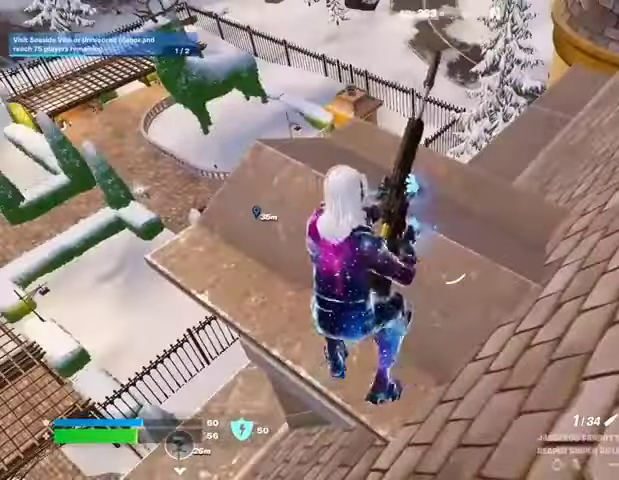
{"buttons": [], "left_stick": "center", "right_stick": "center", "events": [[267, "left_stick", "right"], [367, "right_stick", "left"], [500, "left_stick", "center"], [500, "right_stick", "center"]]}